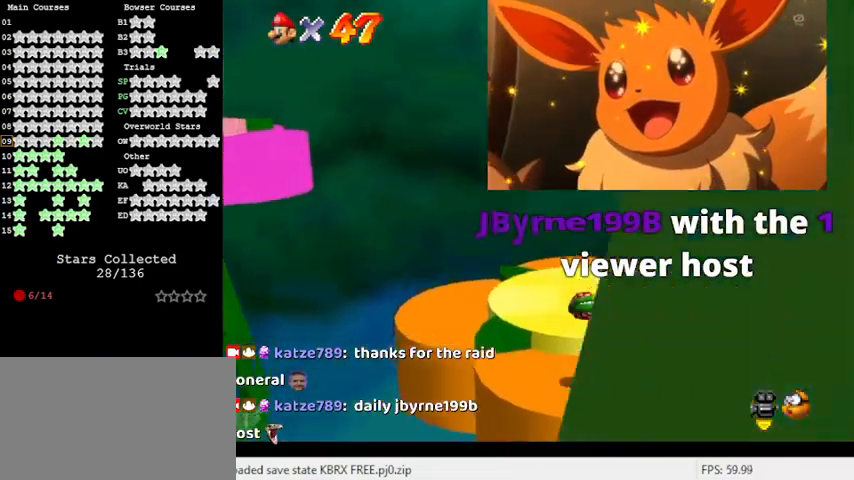
Gameplay with keyboard; each line is a JSON object with the keys held at the frame after it. "events" lists presses ("down") and releases ("up") of "a", "c", "ctrl", "d", "down", "left", "return", "right", "s", "shift", "up", "w", "x" and "y" between this image and that frame as [ms after this image, input, new state], when the widget could be followed in between. No other keys are recorded. Mouse input is not recorded.
{"keys": ["shift"], "events": [[33, "left", "up"], [33, "up", "up"], [167, "up", "down"], [267, "left", "down"], [300, "left", "up"], [300, "up", "up"]]}
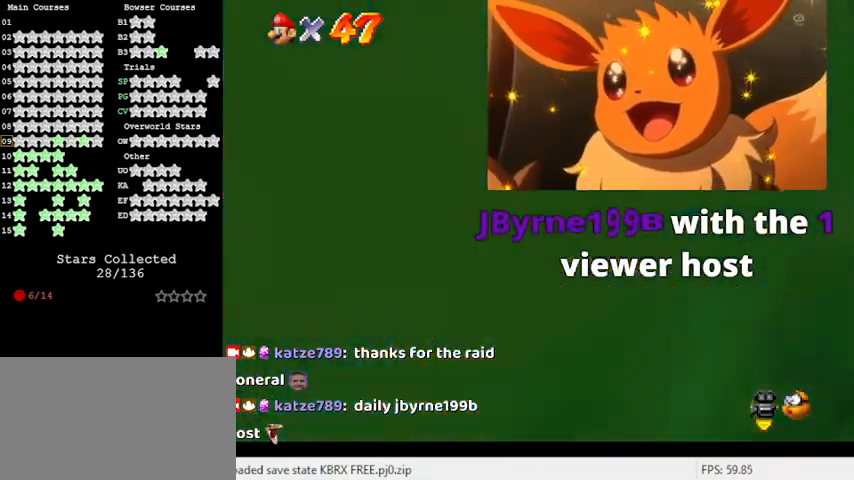
{"keys": ["ctrl", "left", "shift"], "events": [[133, "a", "down"], [333, "a", "up"], [400, "left", "down"], [467, "ctrl", "down"]]}
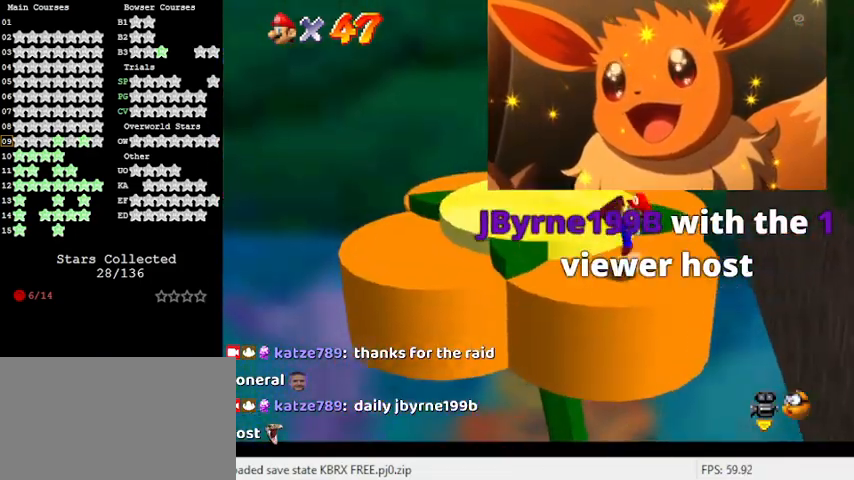
{"keys": ["left"], "events": [[67, "left", "up"], [100, "shift", "up"], [133, "ctrl", "up"], [233, "left", "down"], [367, "shift", "down"], [467, "shift", "up"]]}
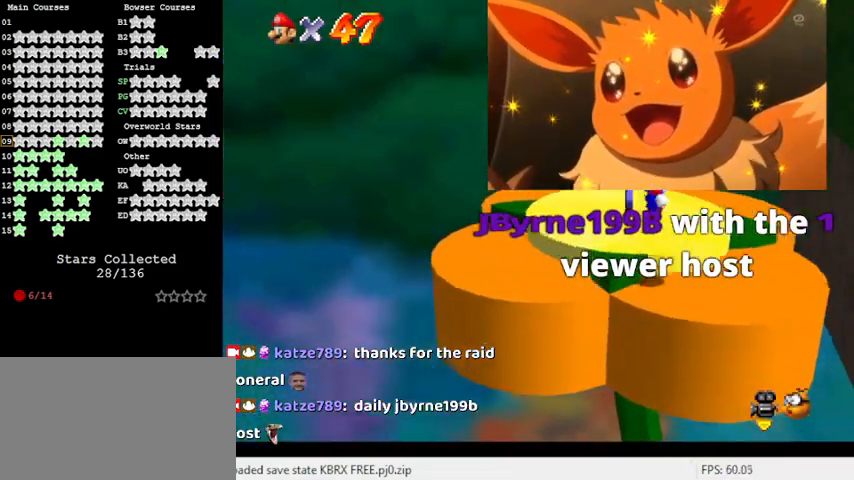
{"keys": [], "events": [[433, "left", "up"]]}
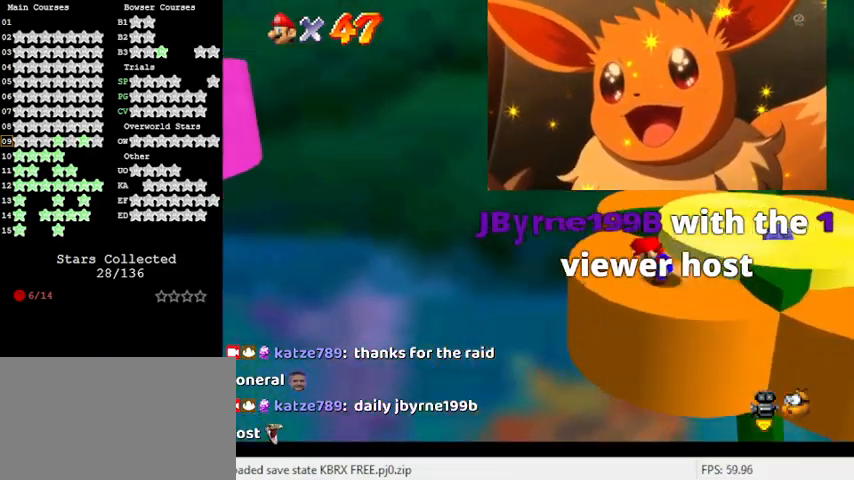
{"keys": ["right"], "events": [[67, "shift", "down"], [133, "right", "down"], [300, "shift", "up"]]}
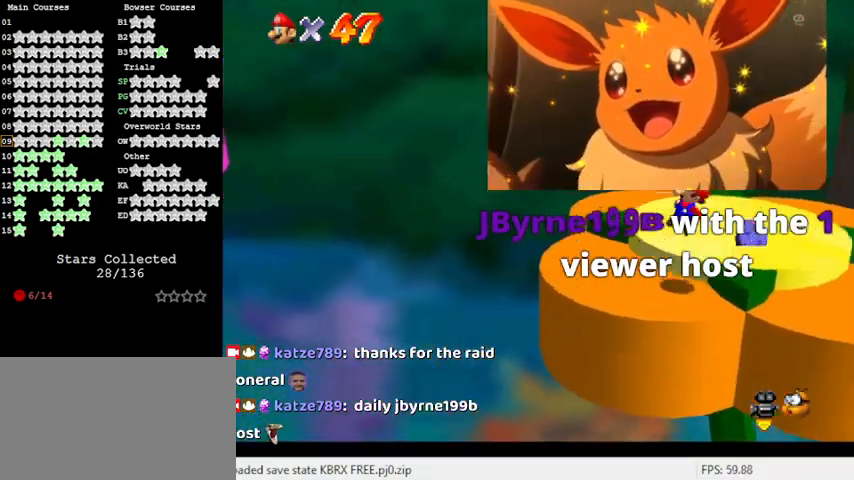
{"keys": ["left"], "events": [[267, "shift", "down"], [400, "shift", "up"], [467, "right", "up"], [500, "left", "down"]]}
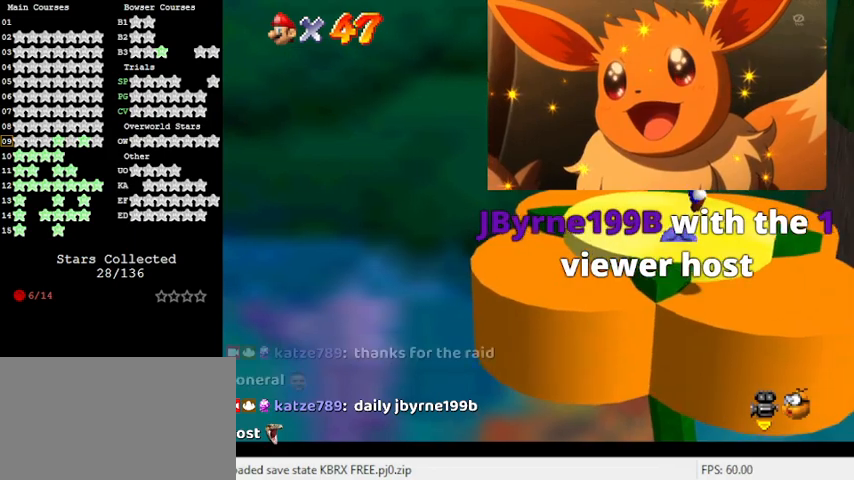
{"keys": ["left"], "events": [[133, "ctrl", "down"], [333, "ctrl", "up"]]}
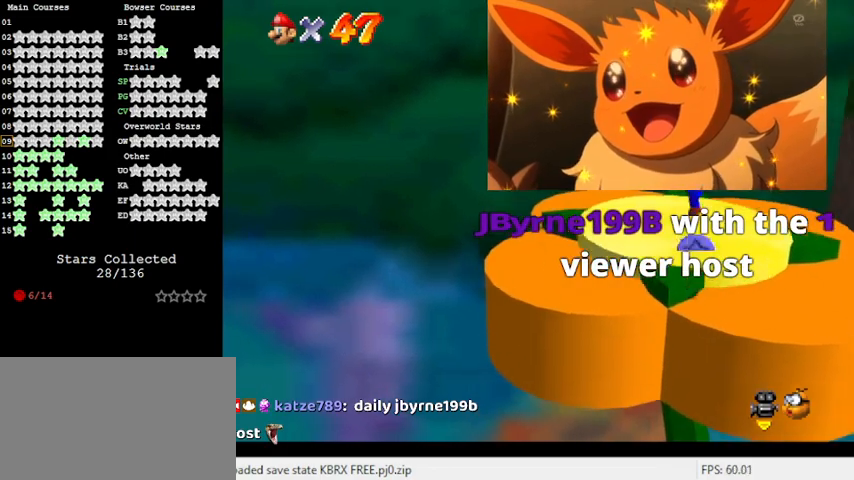
{"keys": ["left"], "events": [[67, "left", "up"], [133, "left", "down"], [233, "shift", "down"], [333, "shift", "up"]]}
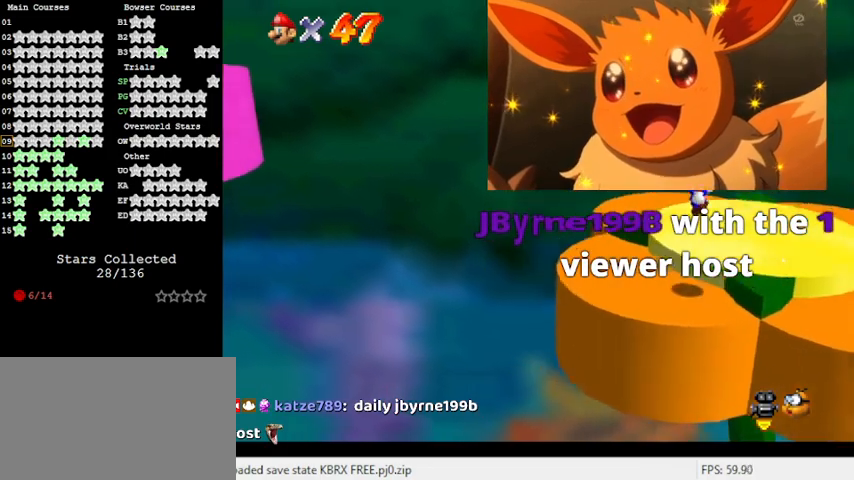
{"keys": ["left", "shift"], "events": [[400, "shift", "down"]]}
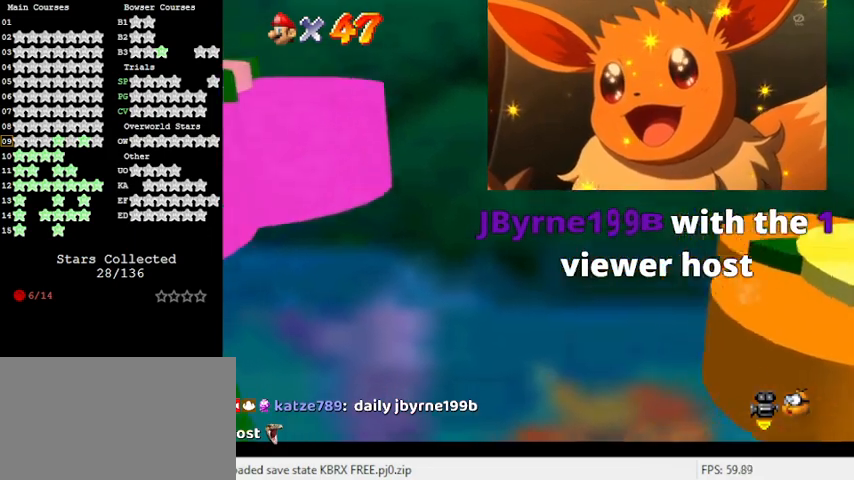
{"keys": ["down", "left"], "events": [[33, "ctrl", "down"], [200, "ctrl", "up"], [267, "shift", "up"], [400, "d", "down"], [400, "down", "down"], [467, "d", "up"]]}
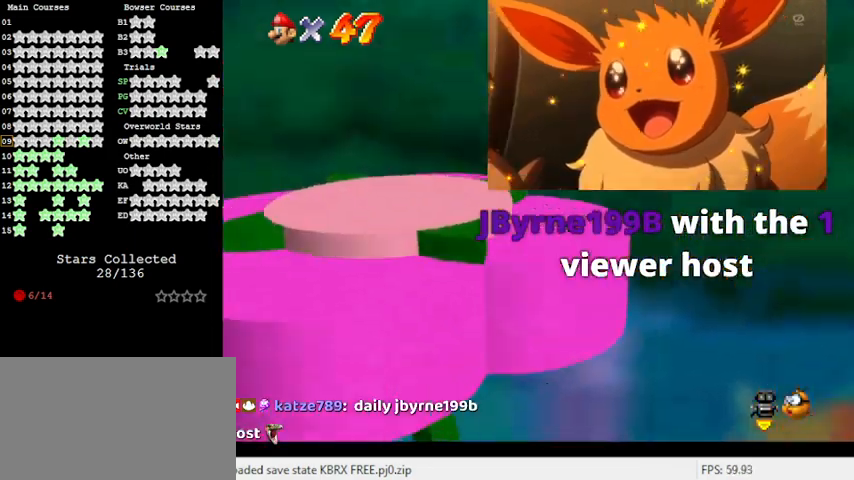
{"keys": ["down", "left", "shift"], "events": [[67, "d", "down"], [267, "d", "up"], [367, "shift", "down"]]}
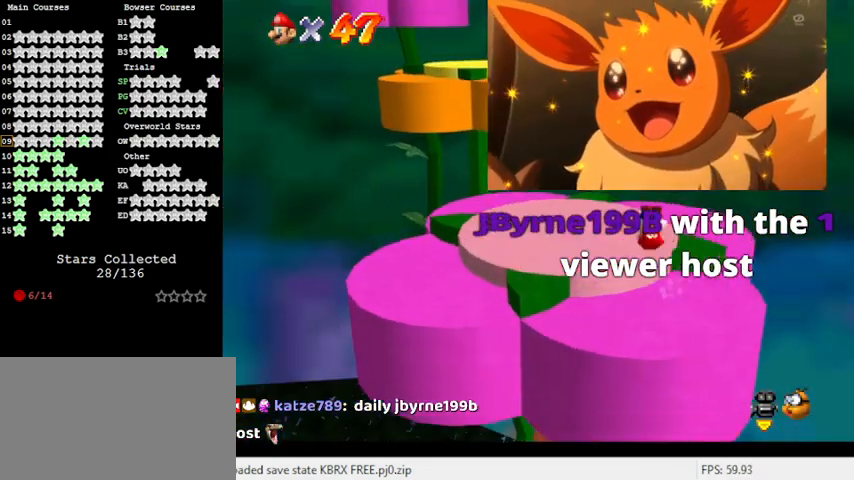
{"keys": ["left"], "events": [[33, "left", "up"], [33, "shift", "up"], [233, "down", "up"], [400, "left", "down"]]}
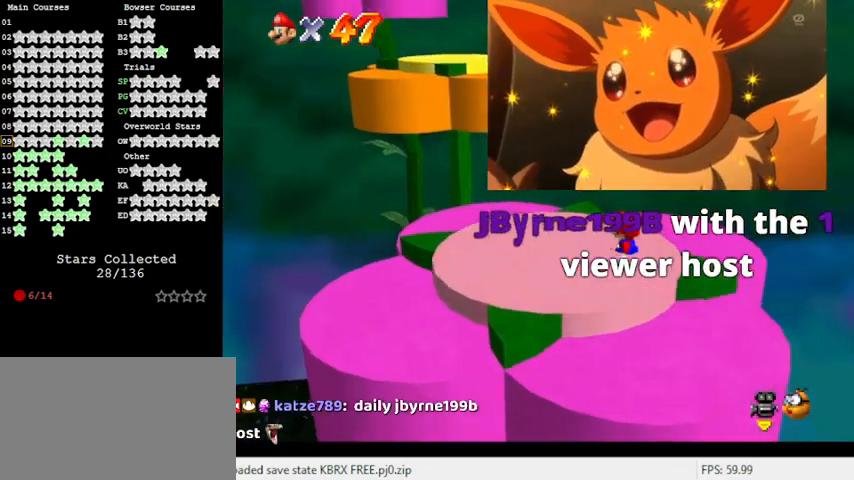
{"keys": ["right", "up"], "events": [[33, "down", "down"], [133, "c", "down"], [200, "s", "down"], [333, "c", "up"], [333, "s", "up"], [433, "down", "up"], [433, "right", "down"], [467, "left", "up"], [500, "up", "down"]]}
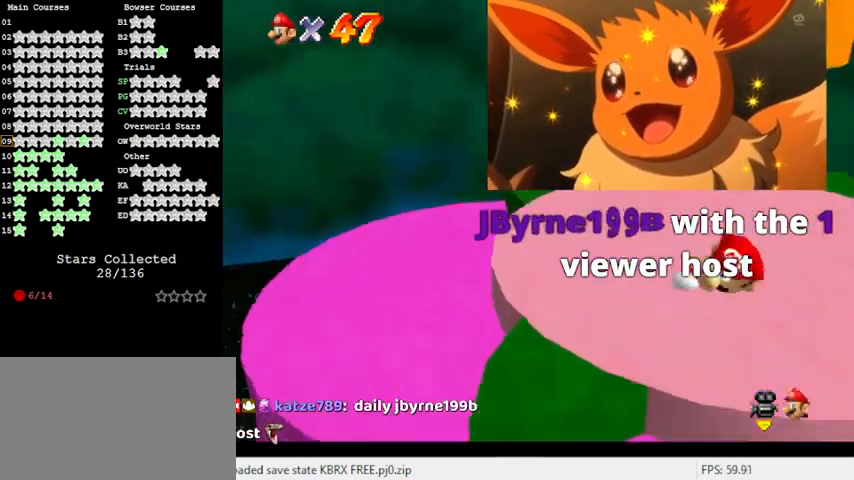
{"keys": ["down", "shift"], "events": [[100, "right", "up"], [133, "shift", "down"], [200, "up", "up"], [300, "down", "down"], [333, "shift", "up"], [433, "shift", "down"]]}
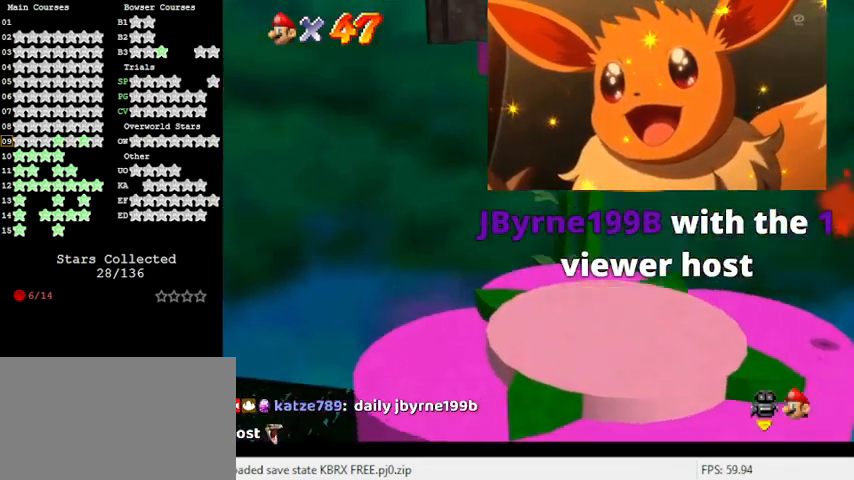
{"keys": ["up"], "events": [[100, "down", "up"], [100, "right", "down"], [167, "shift", "up"], [200, "right", "up"], [200, "up", "down"]]}
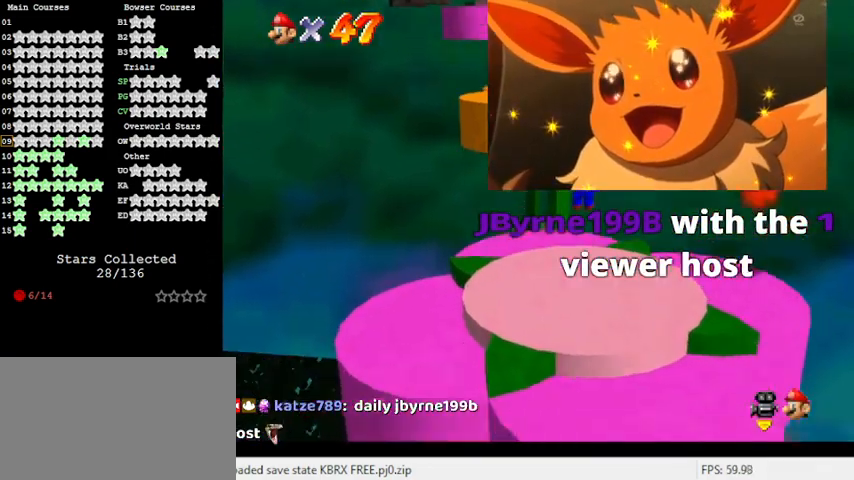
{"keys": ["left", "up"], "events": [[267, "shift", "down"], [400, "shift", "up"], [500, "left", "down"]]}
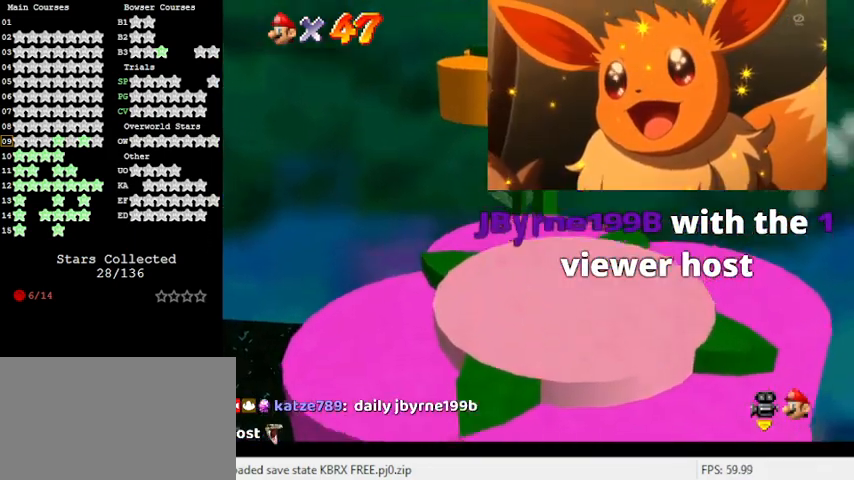
{"keys": ["ctrl", "shift", "up"], "events": [[400, "left", "up"], [433, "shift", "down"], [500, "ctrl", "down"]]}
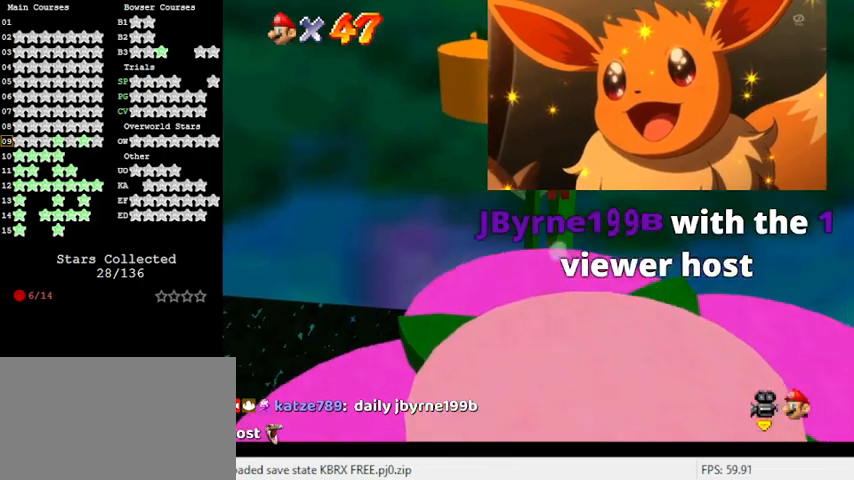
{"keys": ["up"], "events": [[233, "ctrl", "up"], [267, "shift", "up"]]}
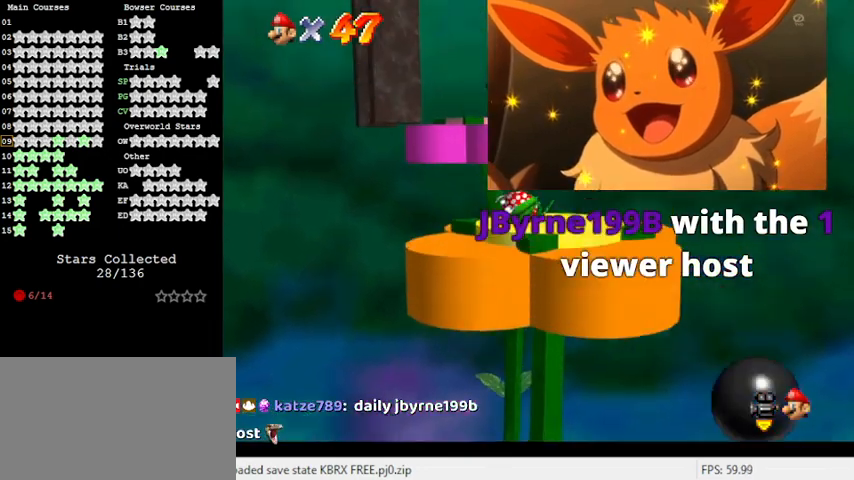
{"keys": ["up"], "events": []}
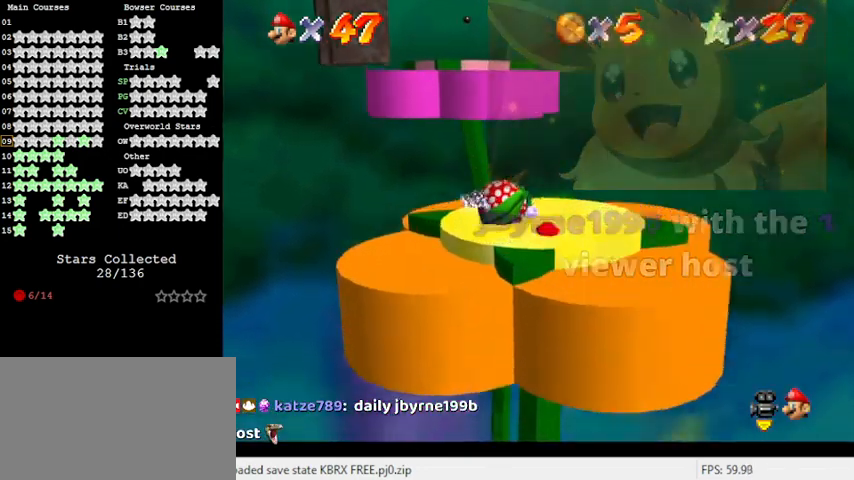
{"keys": ["down", "shift"], "events": [[33, "left", "down"], [33, "up", "up"], [100, "down", "down"], [100, "left", "up"], [300, "shift", "down"]]}
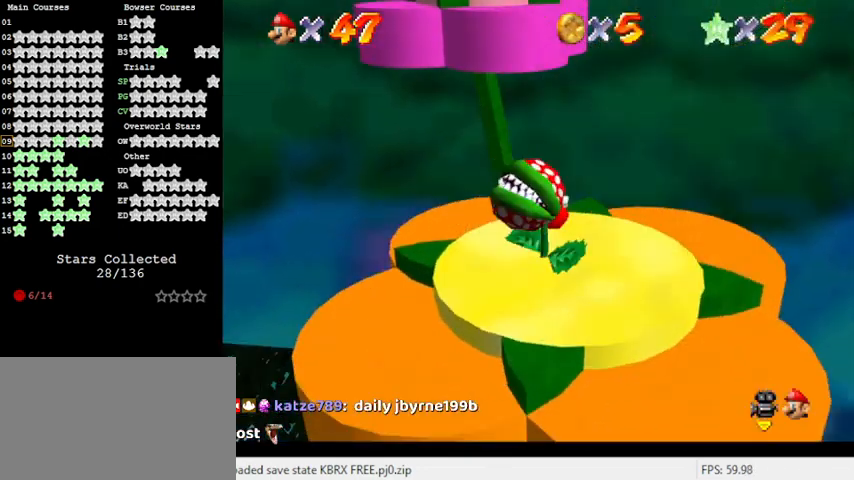
{"keys": ["shift"], "events": [[67, "shift", "up"], [133, "left", "down"], [267, "down", "up"], [267, "left", "up"], [367, "up", "down"], [433, "up", "up"], [500, "shift", "down"]]}
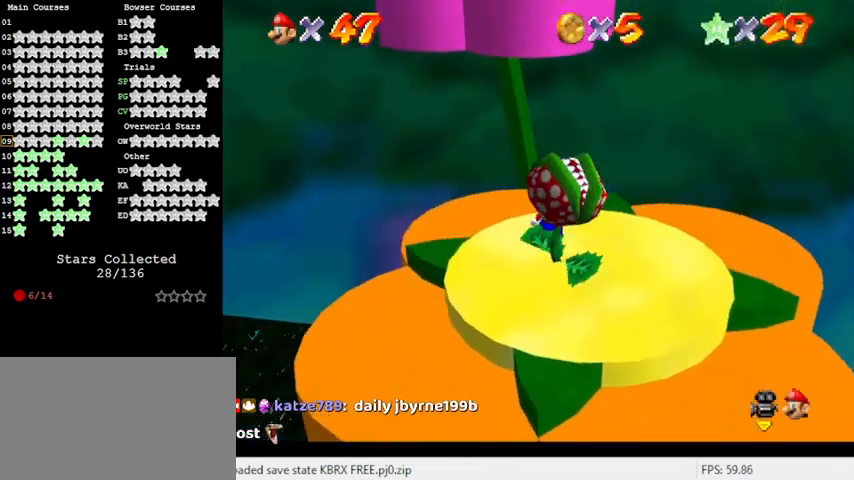
{"keys": ["down", "left"], "events": [[67, "down", "down"], [233, "shift", "up"], [500, "left", "down"]]}
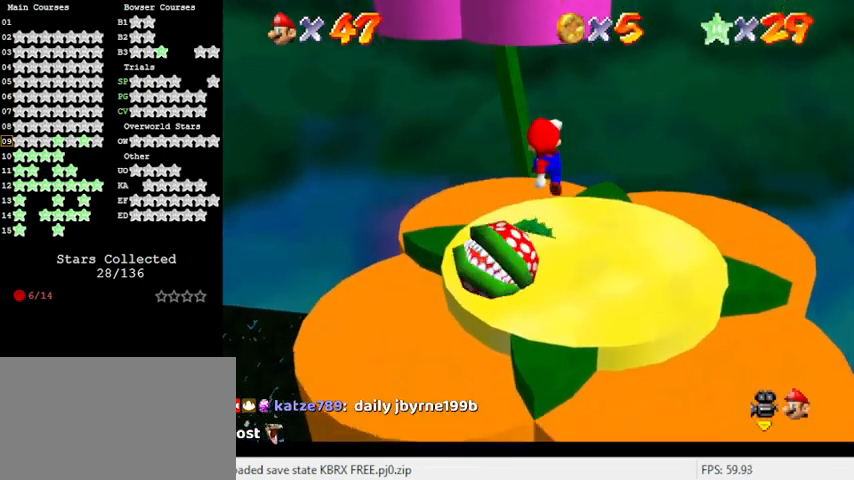
{"keys": [], "events": [[133, "down", "up"], [200, "left", "up"], [233, "up", "down"], [367, "shift", "down"], [433, "up", "up"], [467, "shift", "up"]]}
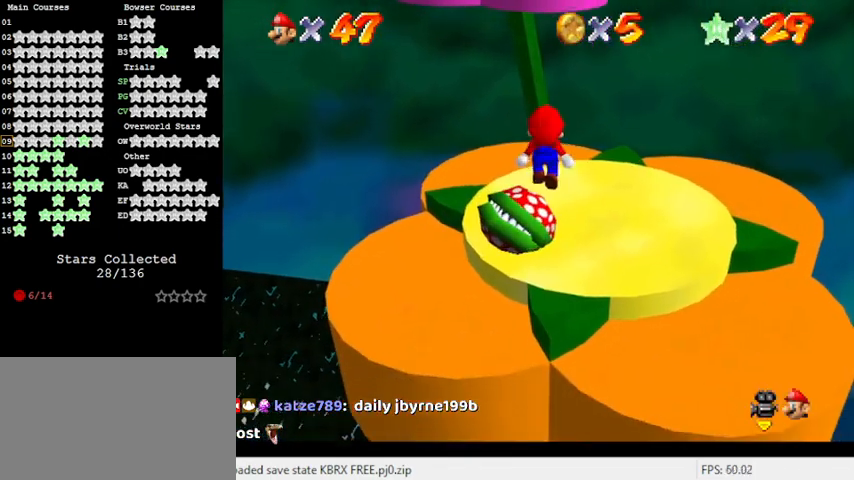
{"keys": ["up"], "events": [[100, "ctrl", "down"], [167, "up", "down"], [200, "left", "down"], [233, "ctrl", "up"], [433, "left", "up"]]}
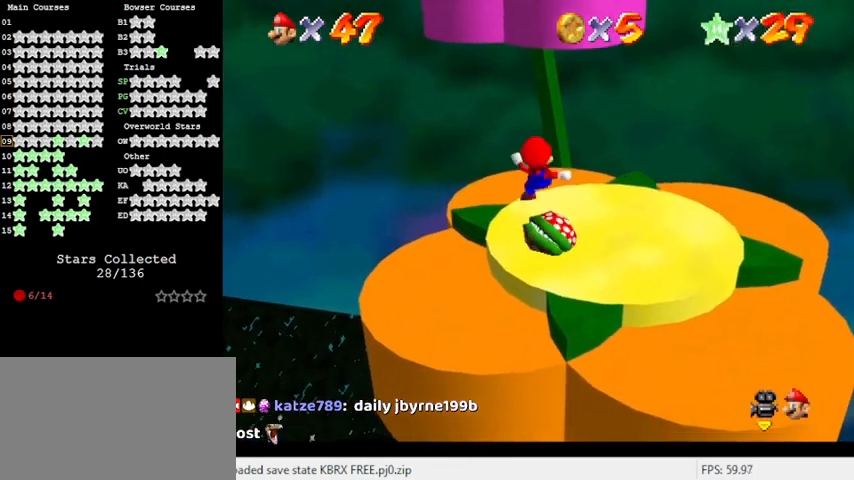
{"keys": ["up"], "events": [[200, "shift", "down"], [400, "shift", "up"]]}
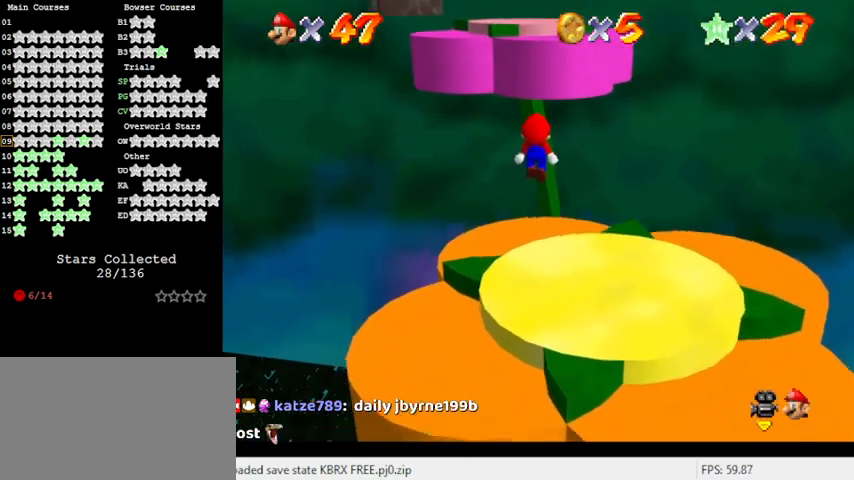
{"keys": ["ctrl", "shift", "up"], "events": [[33, "right", "down"], [133, "right", "up"], [433, "ctrl", "down"], [433, "shift", "down"]]}
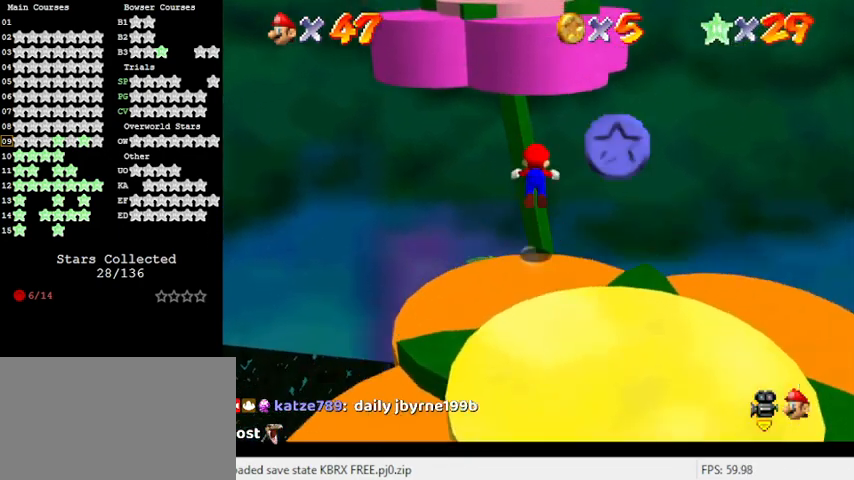
{"keys": ["up"], "events": [[167, "ctrl", "up"], [233, "shift", "up"]]}
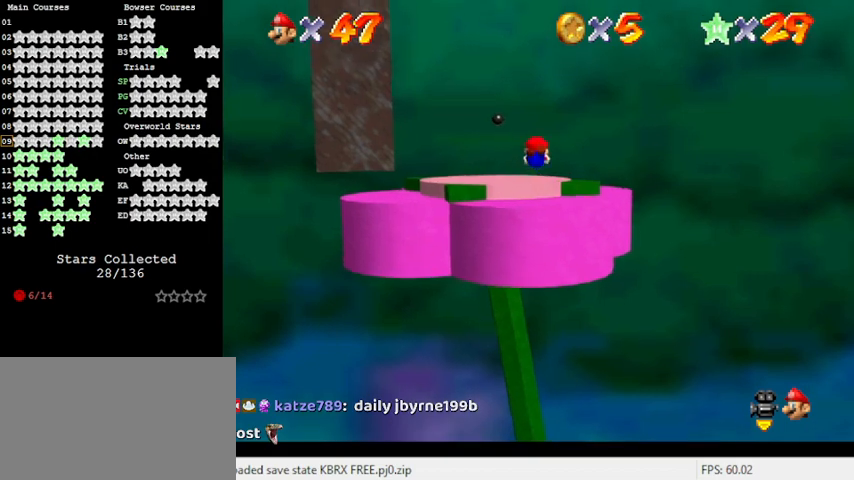
{"keys": ["down", "right"], "events": [[200, "c", "down"], [233, "up", "up"], [300, "c", "up"], [333, "down", "down"], [367, "shift", "down"], [433, "right", "down"], [500, "shift", "up"]]}
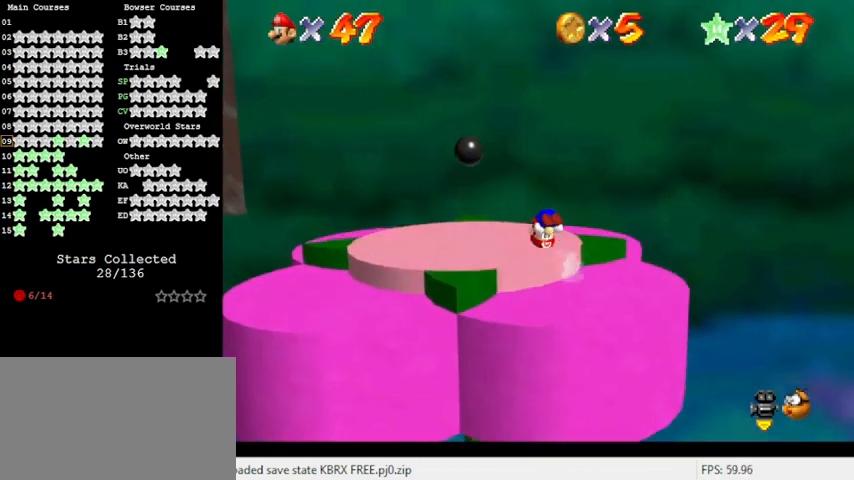
{"keys": ["right"], "events": [[67, "d", "down"], [100, "down", "up"], [233, "d", "up"], [300, "up", "down"], [400, "up", "up"]]}
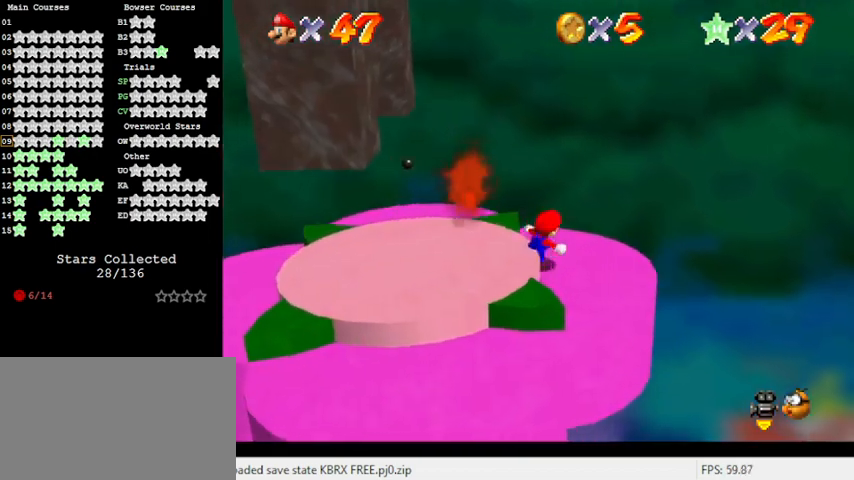
{"keys": ["down"], "events": [[33, "left", "down"], [67, "right", "up"], [133, "shift", "down"], [200, "down", "down"], [267, "left", "up"], [300, "right", "down"], [300, "shift", "up"], [500, "right", "up"]]}